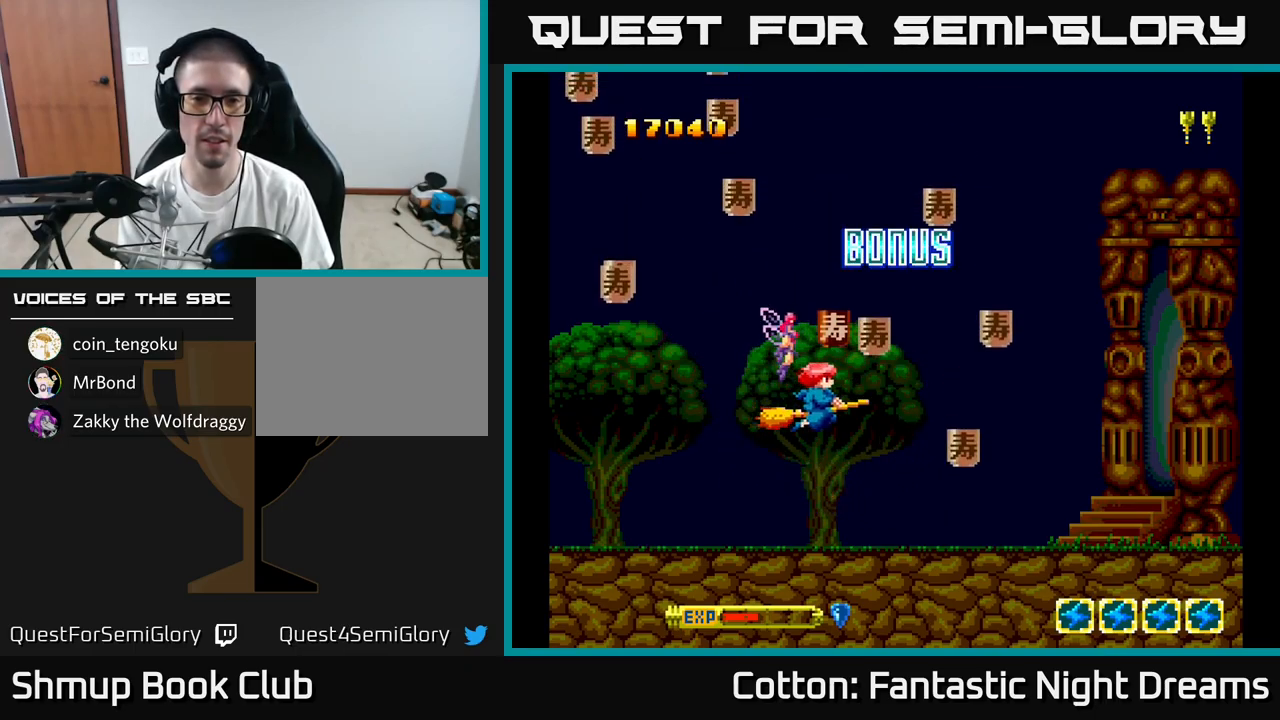
Gameplay with a controller (Xbox layout); each line is a JSON object with the inputs held at the frame after it. "events" lists button and stick changes between this image and that frame as [ms after this image, input, new state], when the widget could be followed in between. Not read: left_stick.
{"buttons": ["Y", "DPAD_LEFT"], "right_stick": "center", "events": [[34, "DPAD_UP", "down"], [100, "DPAD_UP", "up"], [150, "DPAD_RIGHT", "up"], [200, "DPAD_LEFT", "down"], [234, "DPAD_DOWN", "down"], [267, "Y", "up"], [384, "DPAD_DOWN", "up"], [500, "Y", "down"]]}
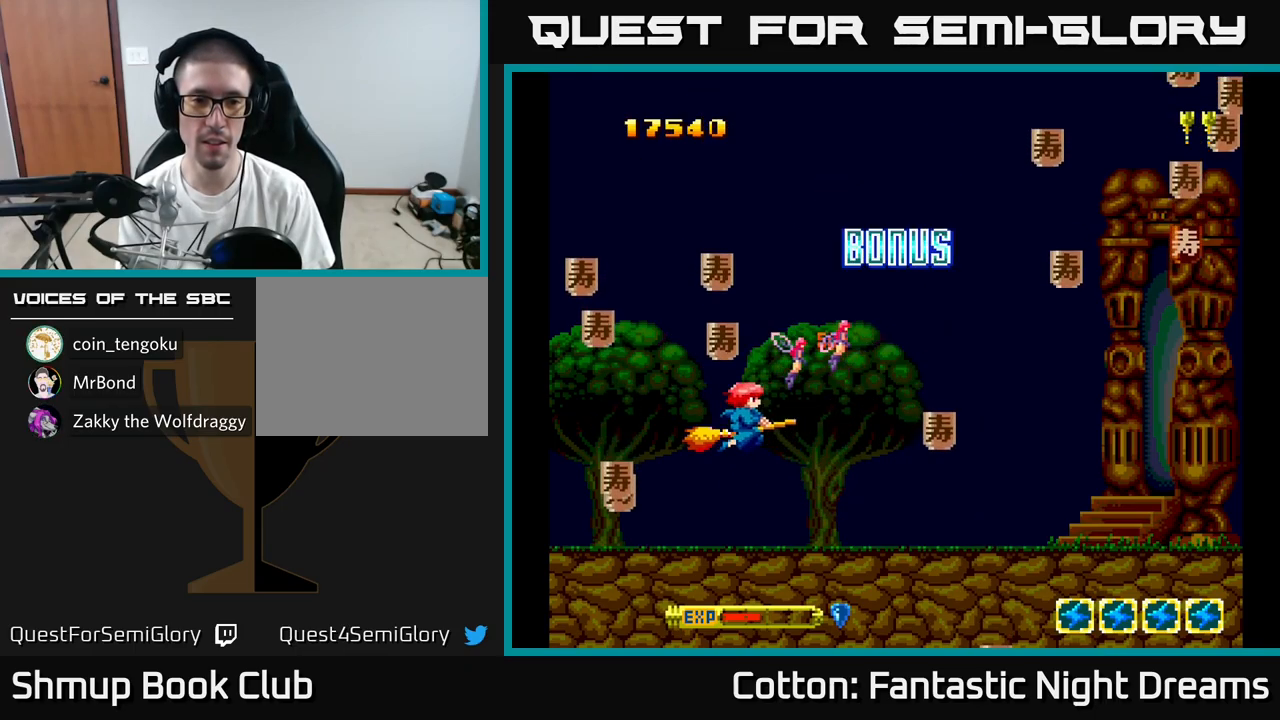
{"buttons": ["Y", "DPAD_DOWN", "DPAD_RIGHT"], "right_stick": "center", "events": [[34, "DPAD_UP", "down"], [50, "DPAD_LEFT", "up"], [150, "DPAD_RIGHT", "down"], [200, "DPAD_UP", "up"], [250, "DPAD_DOWN", "down"]]}
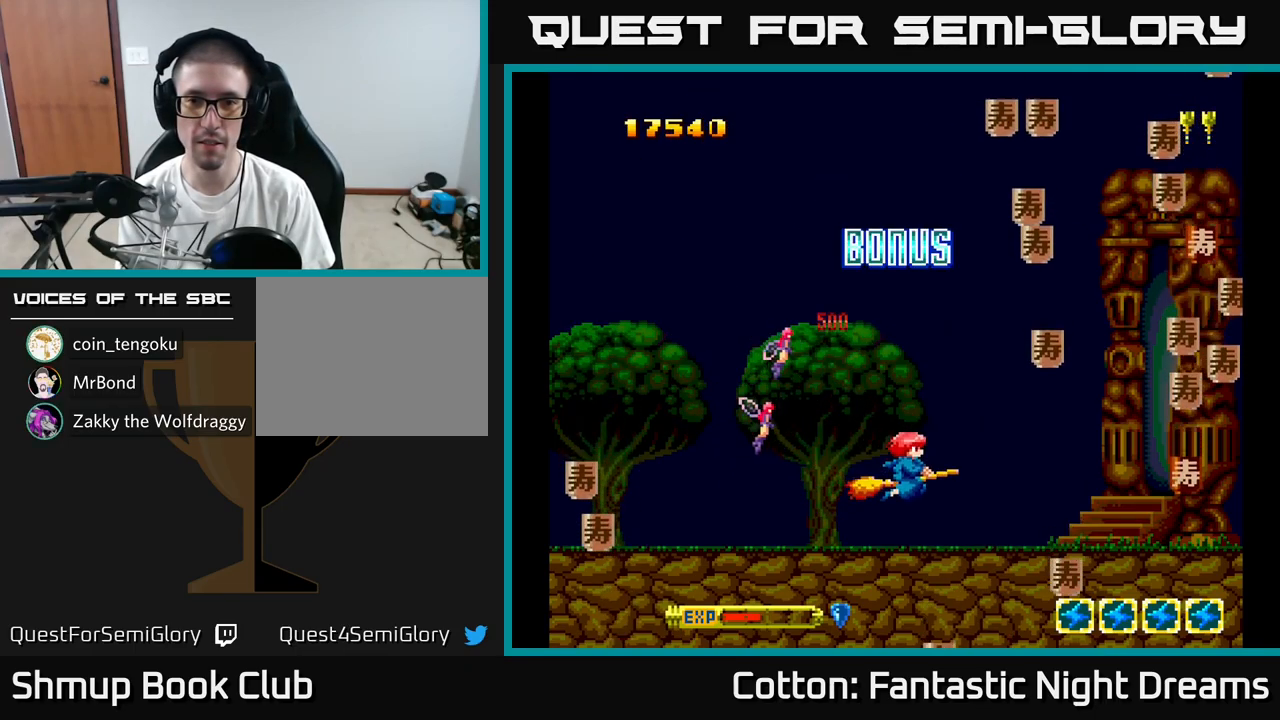
{"buttons": ["DPAD_UP", "DPAD_LEFT"], "right_stick": "center", "events": [[134, "DPAD_DOWN", "up"], [300, "DPAD_UP", "down"], [317, "DPAD_RIGHT", "up"], [317, "Y", "up"], [400, "DPAD_LEFT", "down"]]}
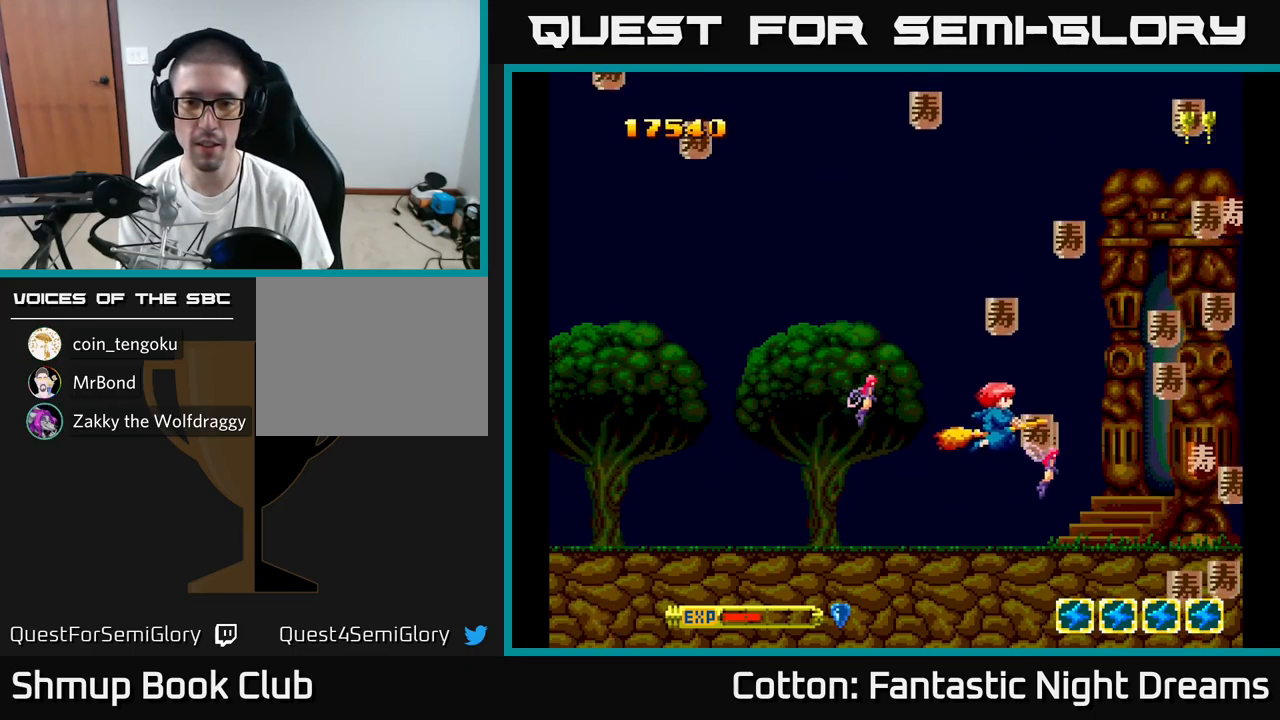
{"buttons": ["DPAD_LEFT"], "right_stick": "center", "events": [[17, "DPAD_LEFT", "up"], [50, "DPAD_RIGHT", "down"], [134, "DPAD_RIGHT", "up"], [217, "DPAD_UP", "up"], [234, "DPAD_RIGHT", "down"], [284, "DPAD_DOWN", "down"], [334, "DPAD_RIGHT", "up"], [417, "DPAD_LEFT", "down"], [484, "DPAD_DOWN", "up"]]}
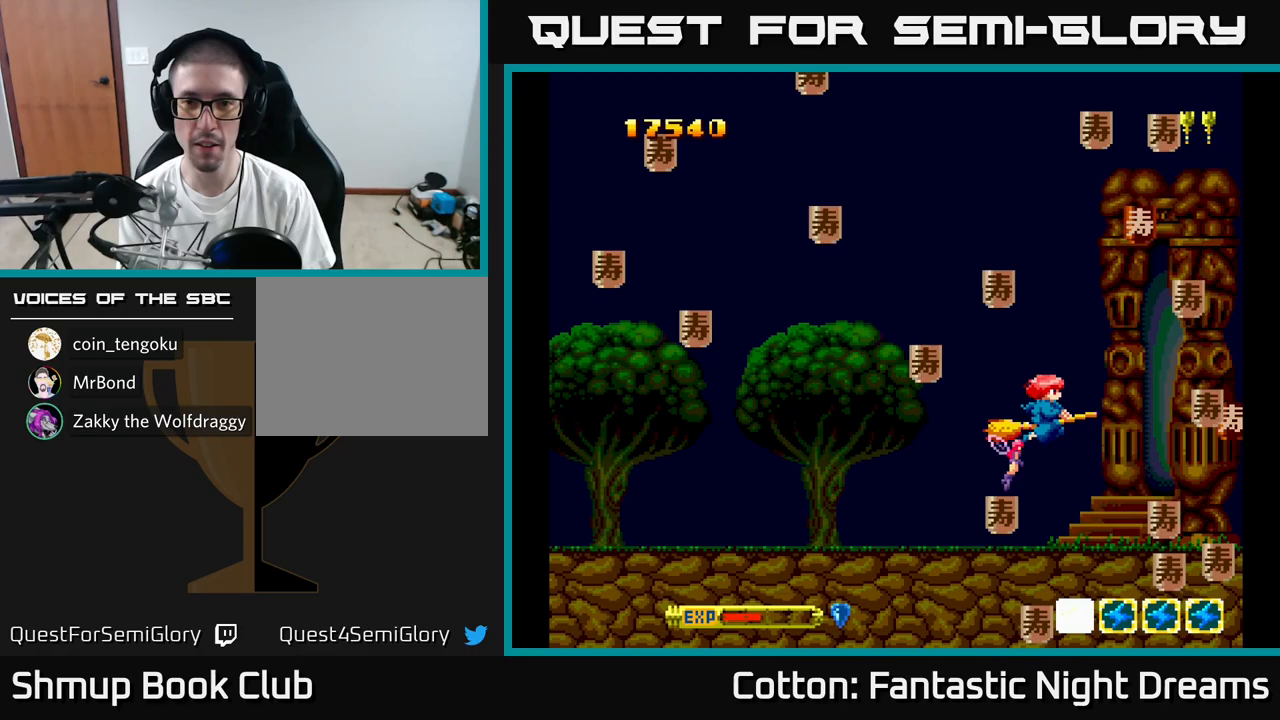
{"buttons": ["DPAD_RIGHT"], "right_stick": "center", "events": [[50, "DPAD_UP", "down"], [100, "DPAD_LEFT", "up"], [133, "DPAD_RIGHT", "down"], [150, "DPAD_UP", "up"], [233, "DPAD_DOWN", "down"], [467, "DPAD_DOWN", "up"]]}
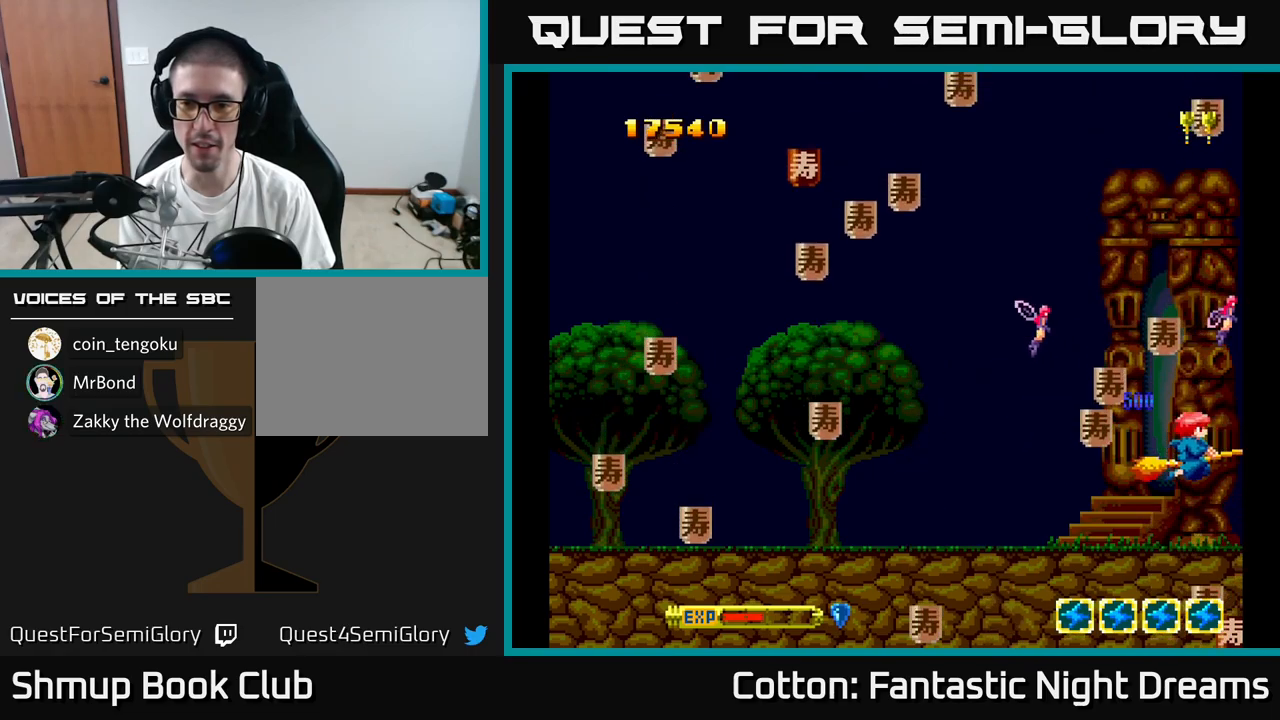
{"buttons": ["DPAD_UP", "DPAD_LEFT"], "right_stick": "center", "events": [[33, "DPAD_RIGHT", "up"], [50, "DPAD_UP", "down"], [67, "DPAD_LEFT", "down"], [117, "DPAD_UP", "up"], [183, "DPAD_DOWN", "down"], [267, "DPAD_LEFT", "up"], [317, "DPAD_LEFT", "down"], [350, "DPAD_DOWN", "up"], [433, "DPAD_UP", "down"]]}
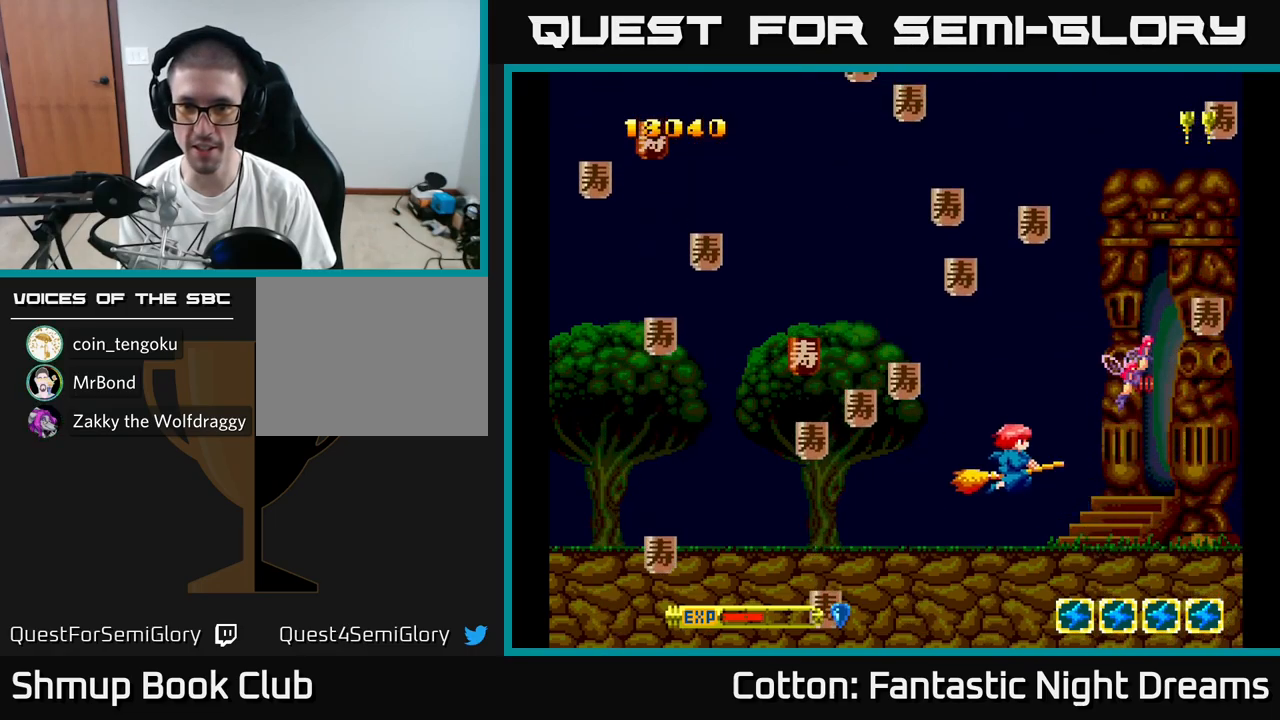
{"buttons": ["DPAD_DOWN", "DPAD_LEFT"], "right_stick": "center", "events": [[133, "DPAD_LEFT", "up"], [150, "DPAD_RIGHT", "down"], [217, "DPAD_RIGHT", "up"], [250, "DPAD_LEFT", "down"], [283, "DPAD_UP", "up"], [333, "DPAD_DOWN", "down"]]}
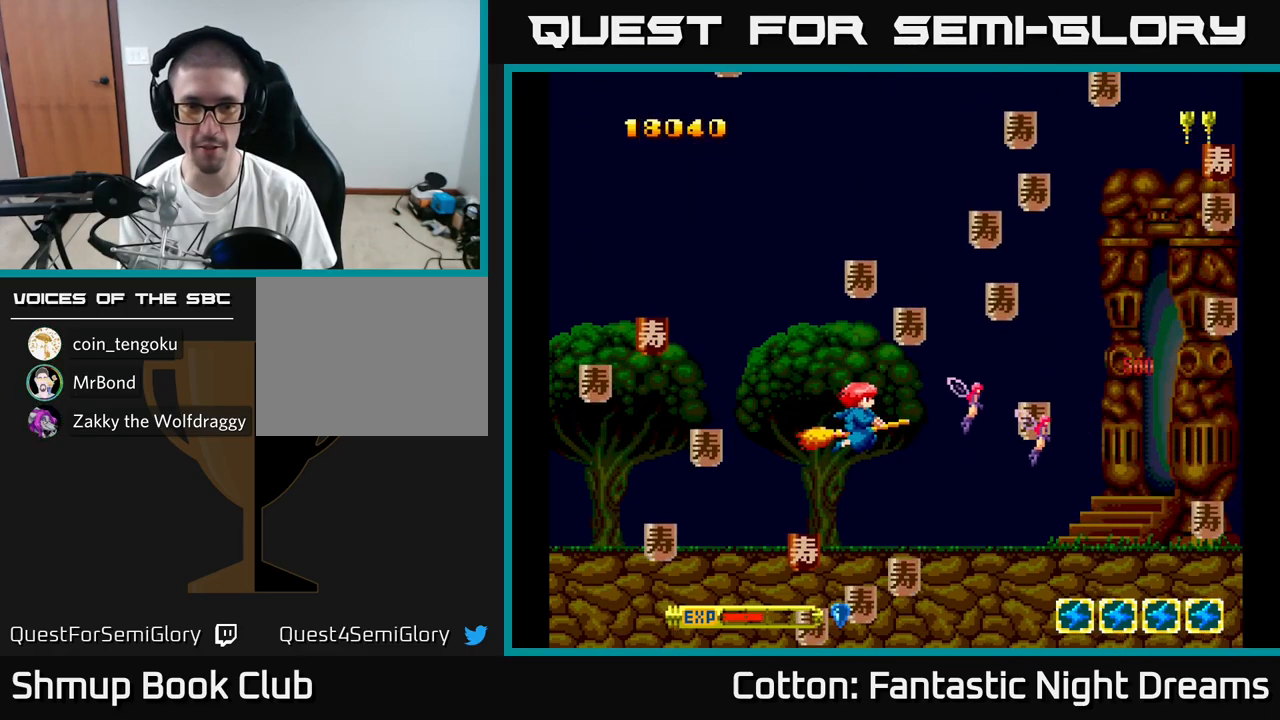
{"buttons": ["DPAD_UP", "DPAD_RIGHT"], "right_stick": "center", "events": [[333, "DPAD_DOWN", "up"], [417, "DPAD_UP", "down"], [467, "DPAD_LEFT", "up"], [500, "DPAD_RIGHT", "down"]]}
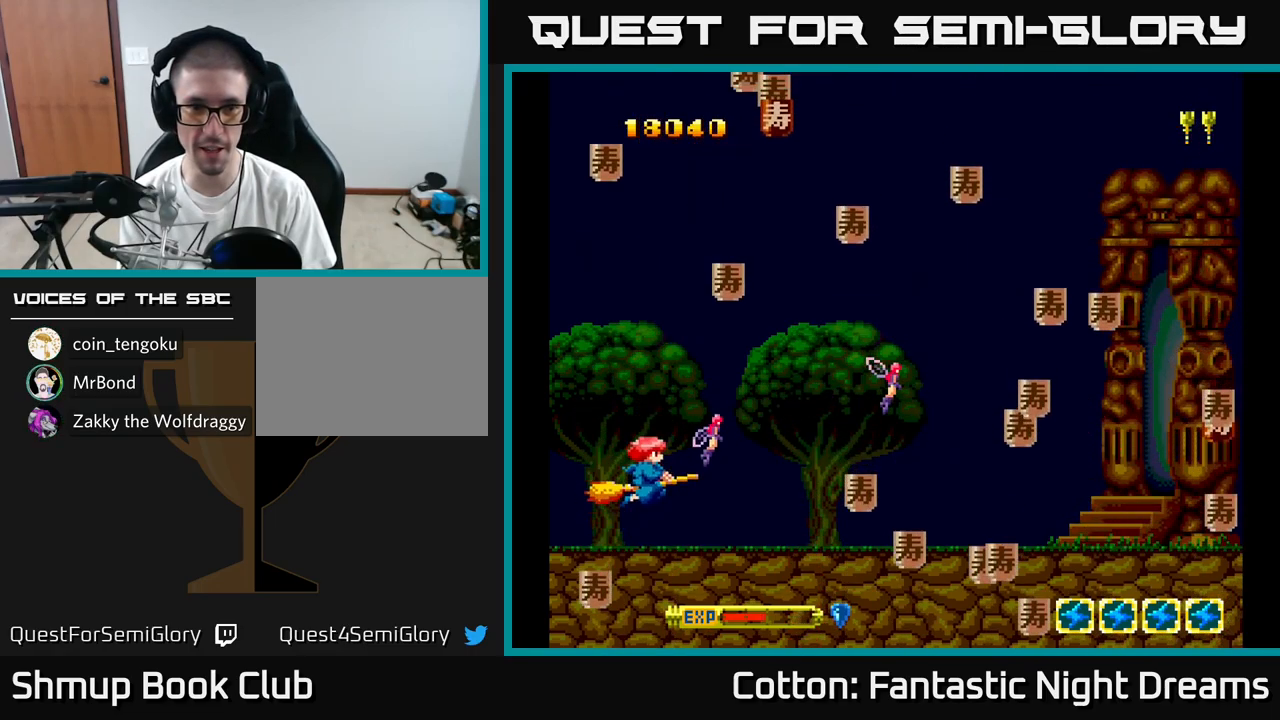
{"buttons": ["DPAD_DOWN", "DPAD_LEFT"], "right_stick": "center", "events": [[367, "DPAD_RIGHT", "up"], [433, "DPAD_LEFT", "down"], [450, "DPAD_UP", "up"], [483, "DPAD_DOWN", "down"]]}
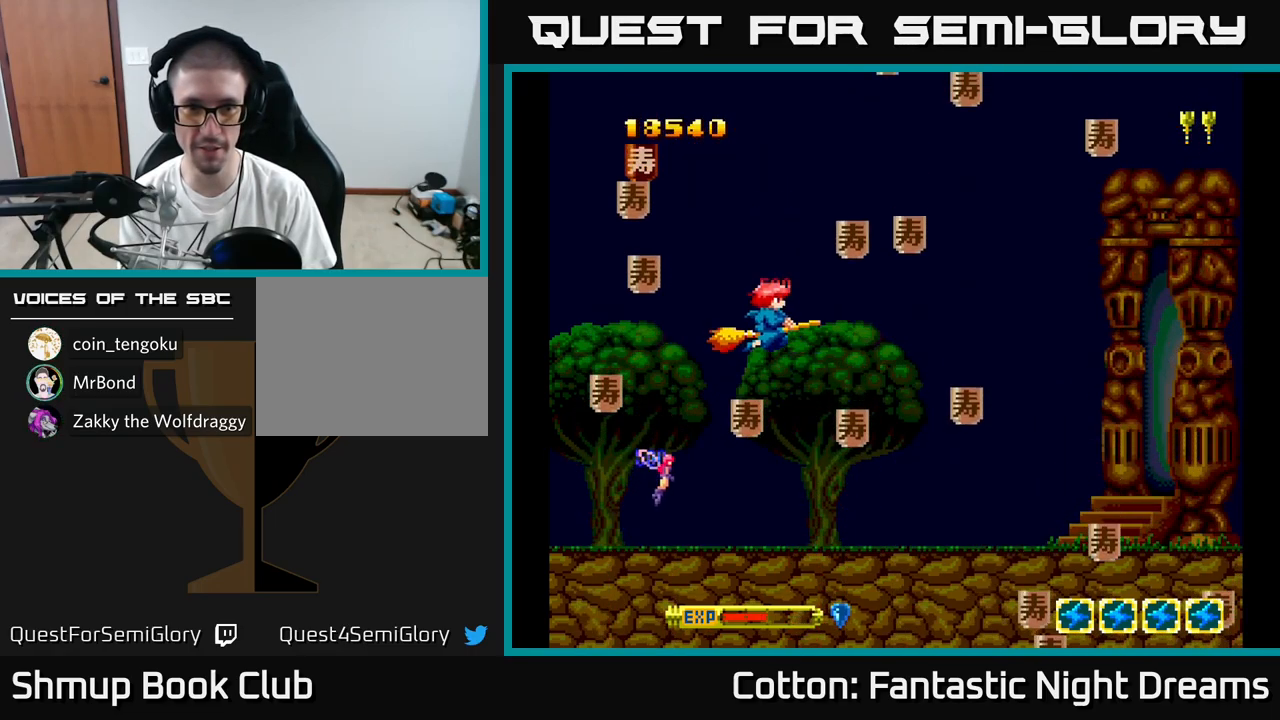
{"buttons": ["DPAD_LEFT"], "right_stick": "center", "events": [[67, "DPAD_LEFT", "up"], [83, "DPAD_RIGHT", "down"], [350, "DPAD_DOWN", "up"], [400, "DPAD_RIGHT", "up"], [400, "DPAD_UP", "down"], [433, "DPAD_LEFT", "down"], [450, "DPAD_UP", "up"]]}
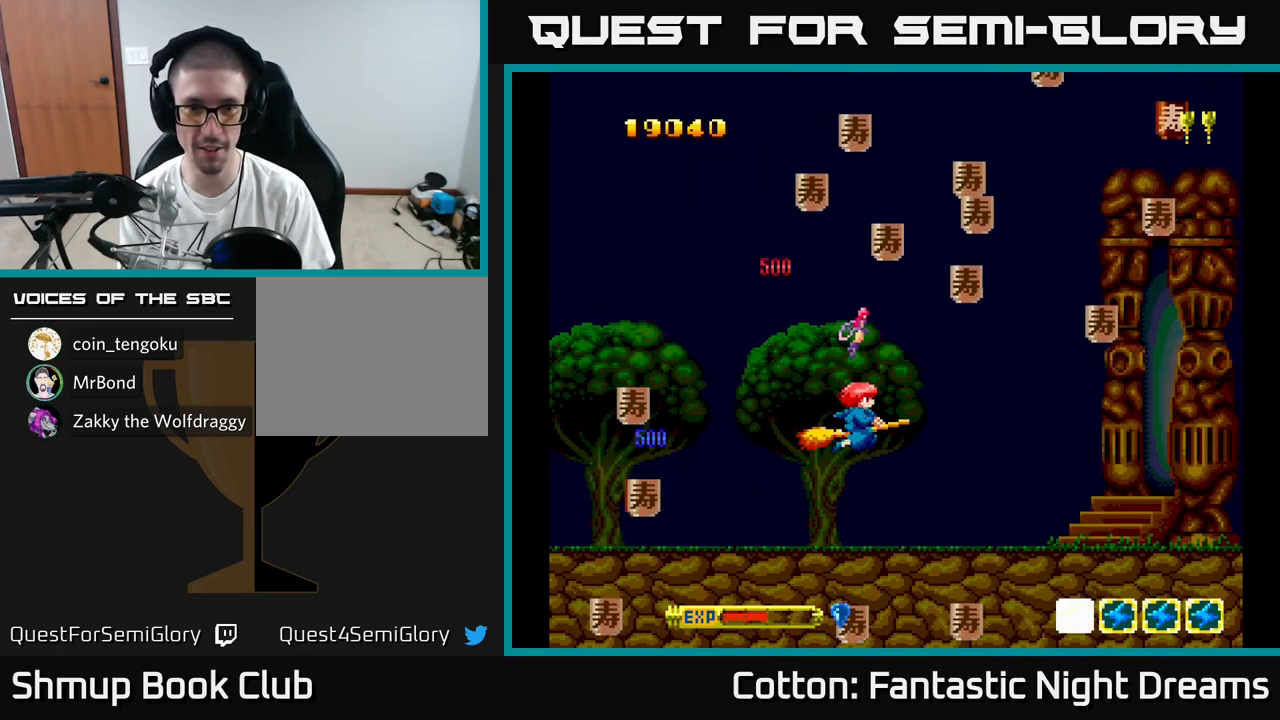
{"buttons": [], "right_stick": "center"}
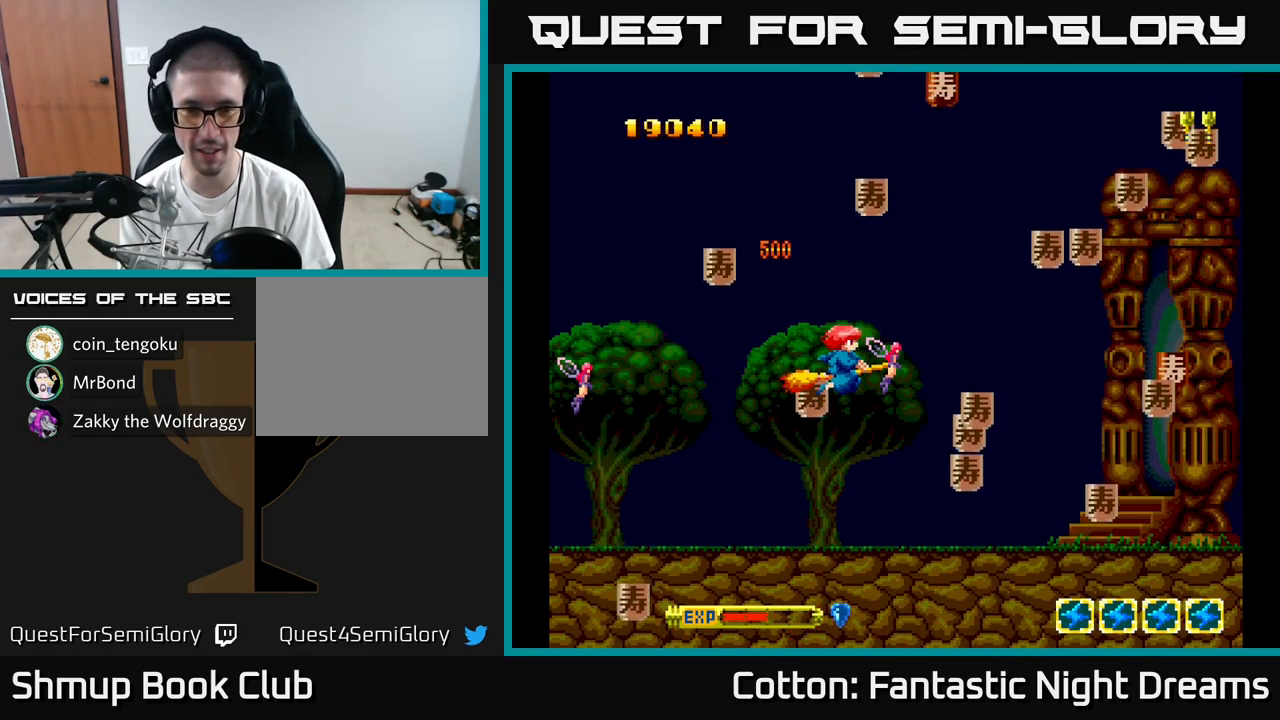
{"buttons": ["DPAD_UP", "DPAD_RIGHT"], "right_stick": "center", "events": [[17, "DPAD_RIGHT", "down"], [133, "DPAD_DOWN", "down"], [200, "DPAD_RIGHT", "up"], [267, "DPAD_DOWN", "up"], [267, "DPAD_LEFT", "down"], [317, "DPAD_UP", "down"], [383, "DPAD_LEFT", "up"], [433, "DPAD_RIGHT", "down"]]}
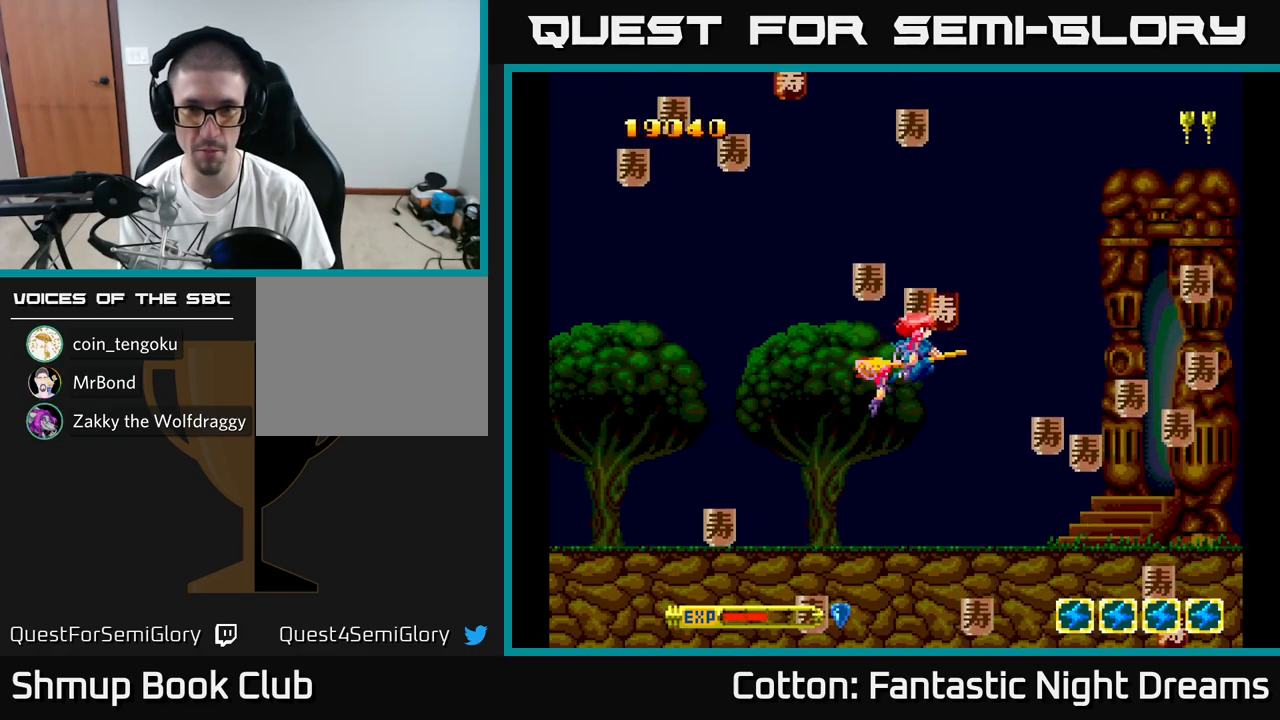
{"buttons": ["DPAD_DOWN", "DPAD_LEFT"], "right_stick": "center"}
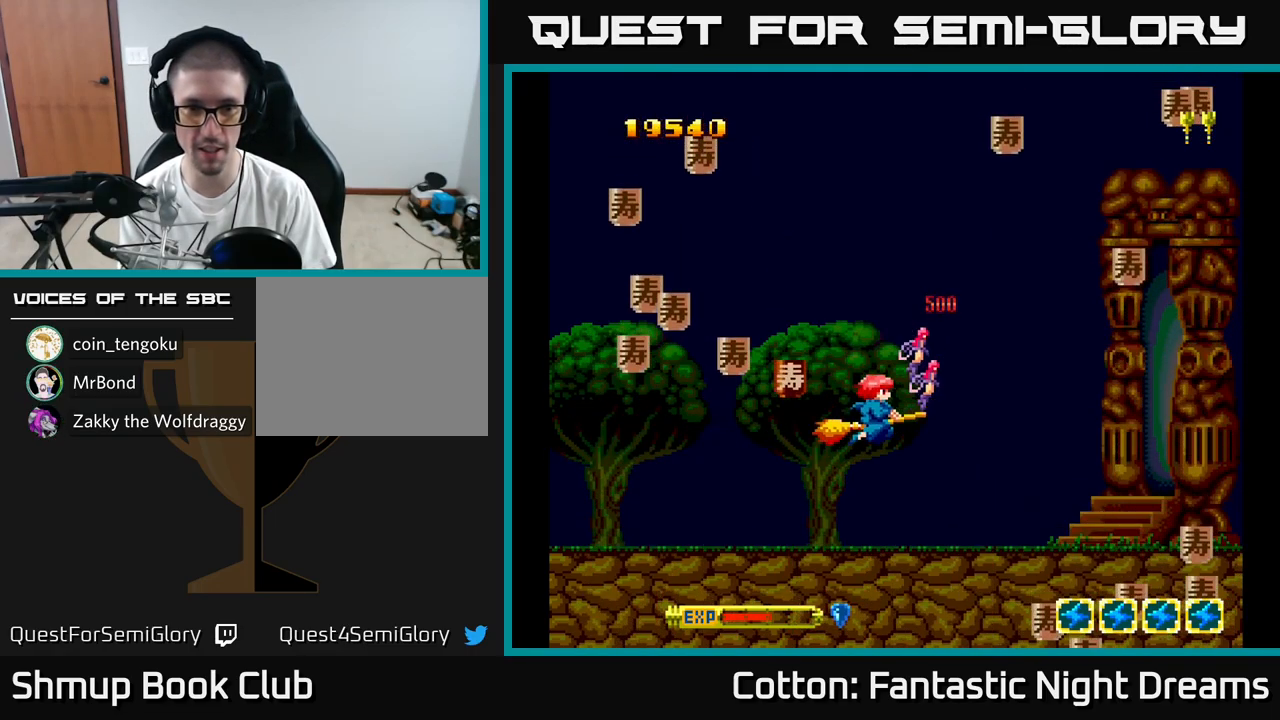
{"buttons": ["DPAD_UP", "DPAD_LEFT"], "right_stick": "center", "events": [[250, "DPAD_DOWN", "up"], [400, "DPAD_UP", "down"]]}
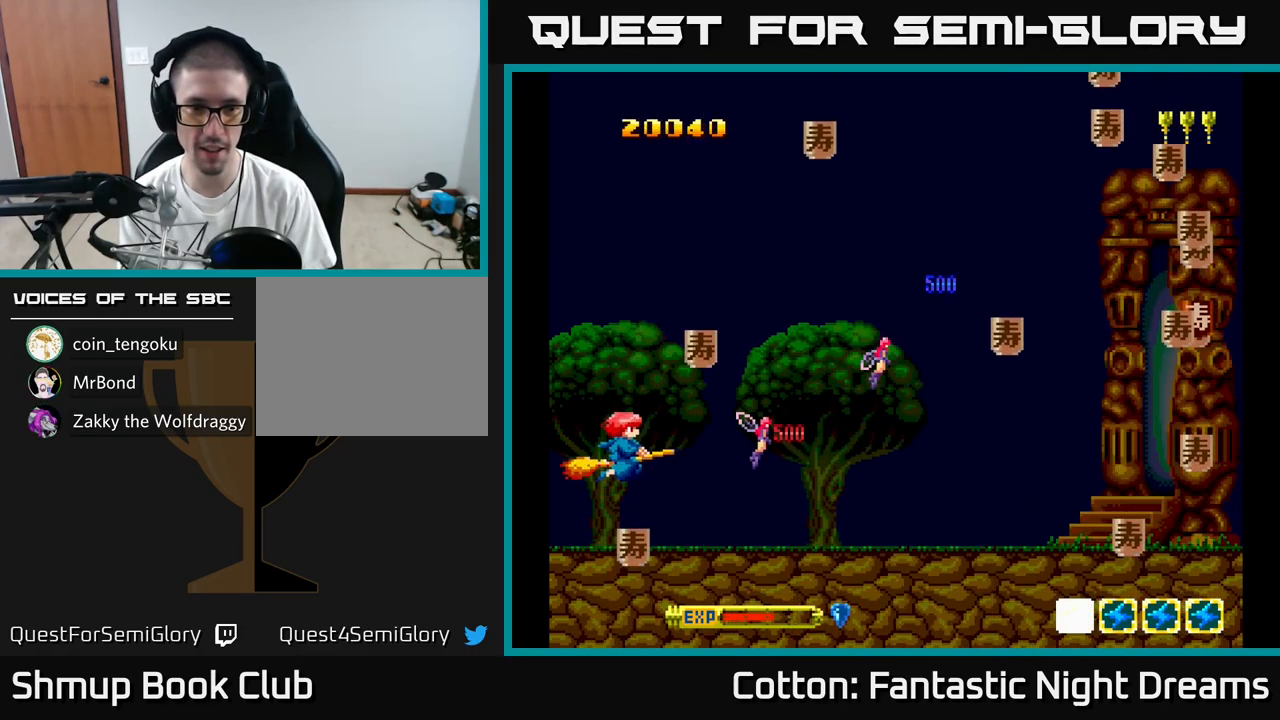
{"buttons": ["DPAD_DOWN", "DPAD_RIGHT"], "right_stick": "center", "events": [[66, "DPAD_LEFT", "up"], [66, "DPAD_UP", "up"], [83, "DPAD_RIGHT", "down"], [216, "DPAD_DOWN", "down"], [283, "DPAD_DOWN", "up"], [349, "DPAD_UP", "down"], [399, "DPAD_UP", "up"], [449, "DPAD_DOWN", "down"]]}
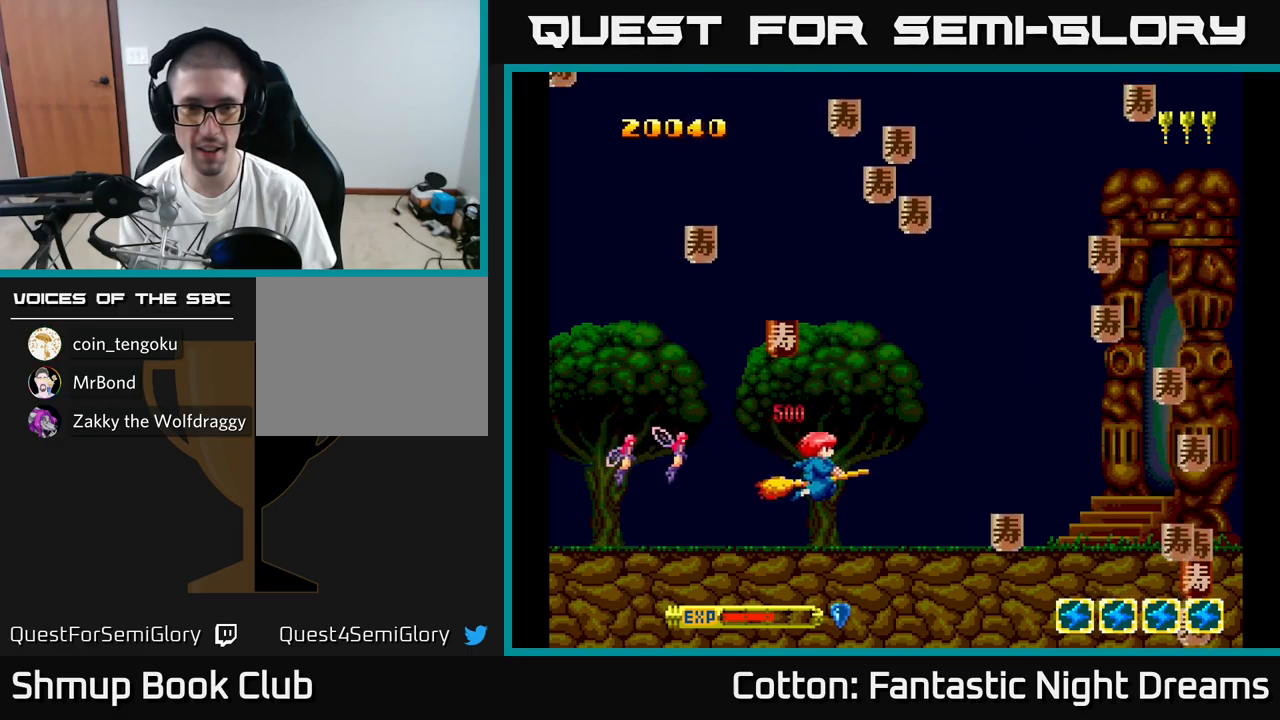
{"buttons": ["DPAD_UP"], "right_stick": "center", "events": [[17, "DPAD_RIGHT", "up"], [67, "DPAD_DOWN", "up"], [67, "DPAD_LEFT", "down"], [117, "DPAD_UP", "down"], [167, "DPAD_LEFT", "up"], [200, "DPAD_RIGHT", "down"], [483, "DPAD_RIGHT", "up"]]}
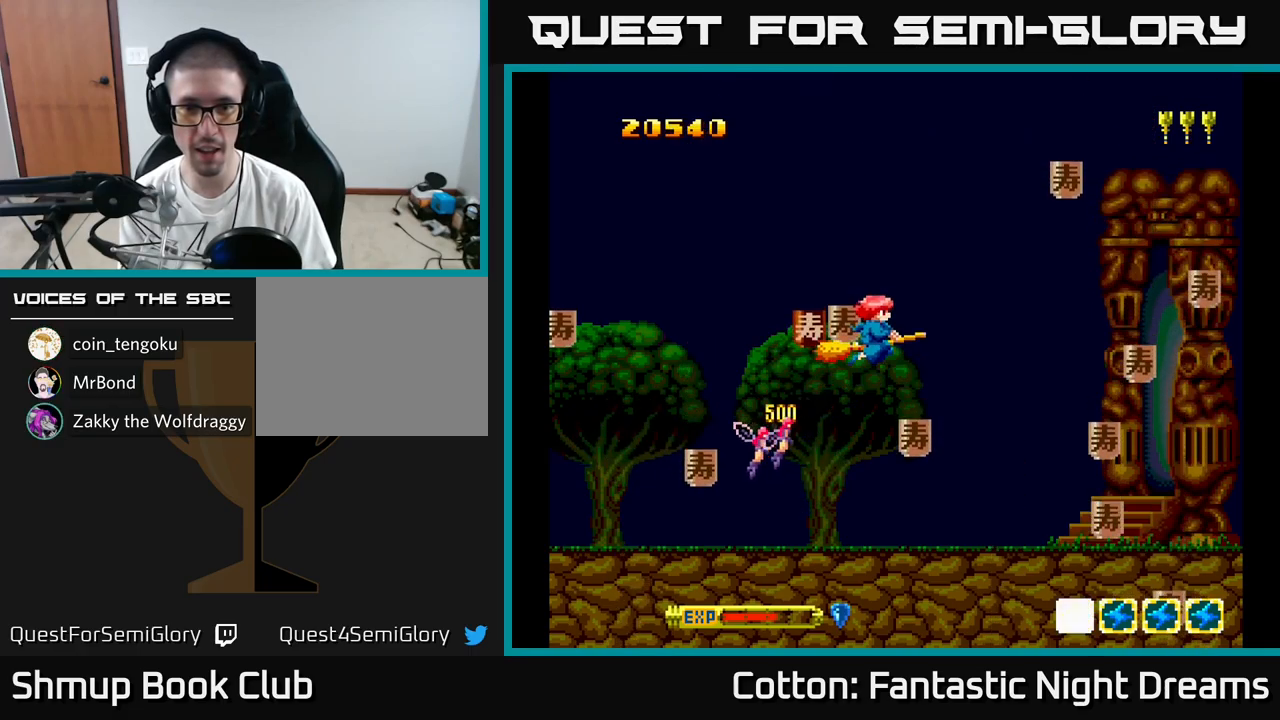
{"buttons": ["DPAD_RIGHT"], "right_stick": "center", "events": [[17, "DPAD_LEFT", "down"], [17, "DPAD_UP", "up"], [50, "DPAD_DOWN", "down"], [167, "DPAD_LEFT", "up"], [267, "DPAD_RIGHT", "down"], [433, "DPAD_DOWN", "up"]]}
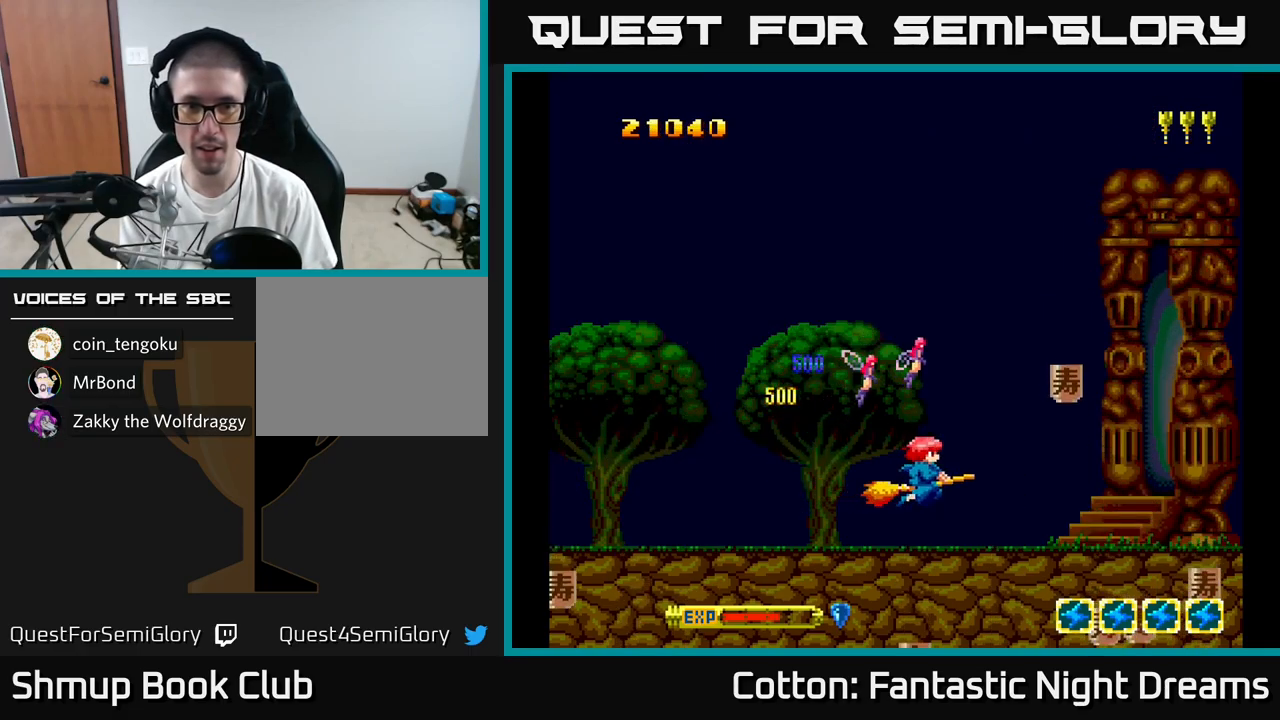
{"buttons": ["Y", "DPAD_RIGHT"], "right_stick": "center", "events": [[117, "DPAD_UP", "down"], [200, "DPAD_UP", "up"], [233, "DPAD_DOWN", "down"], [500, "DPAD_DOWN", "up"], [500, "Y", "down"]]}
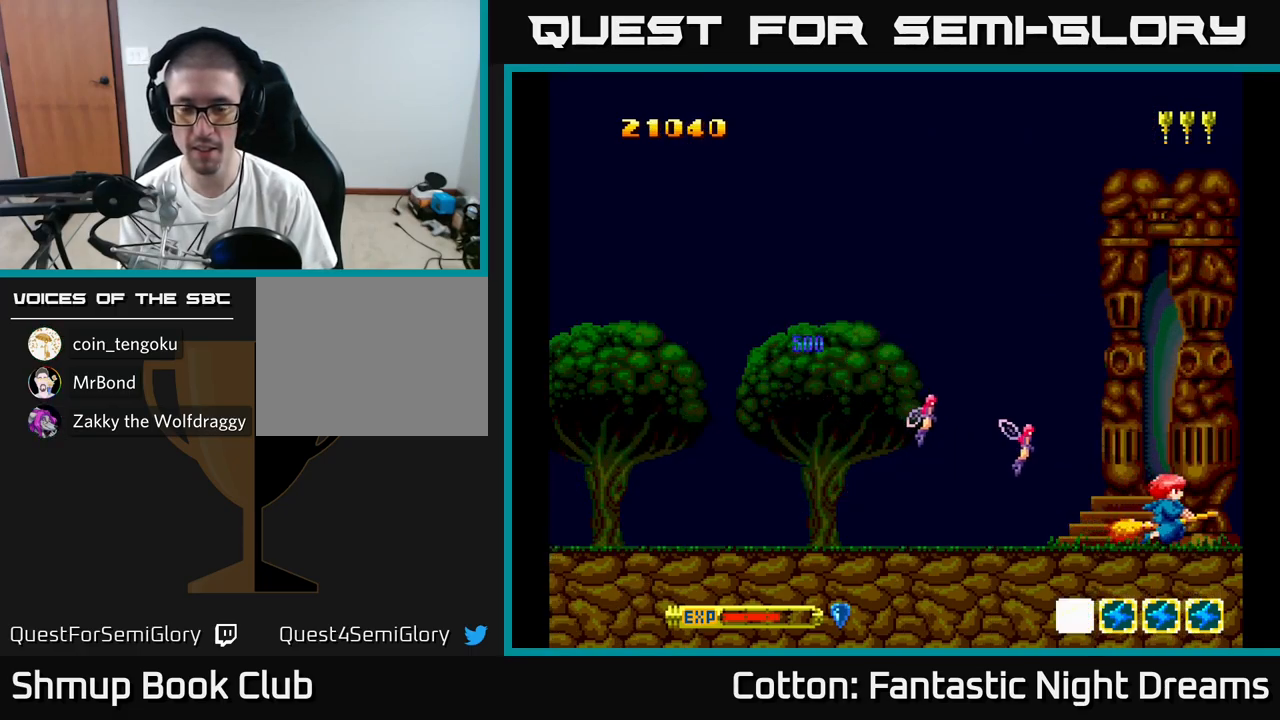
{"buttons": ["Y", "DPAD_UP", "DPAD_LEFT"], "right_stick": "center", "events": [[33, "DPAD_RIGHT", "up"], [33, "DPAD_UP", "down"], [150, "DPAD_LEFT", "down"]]}
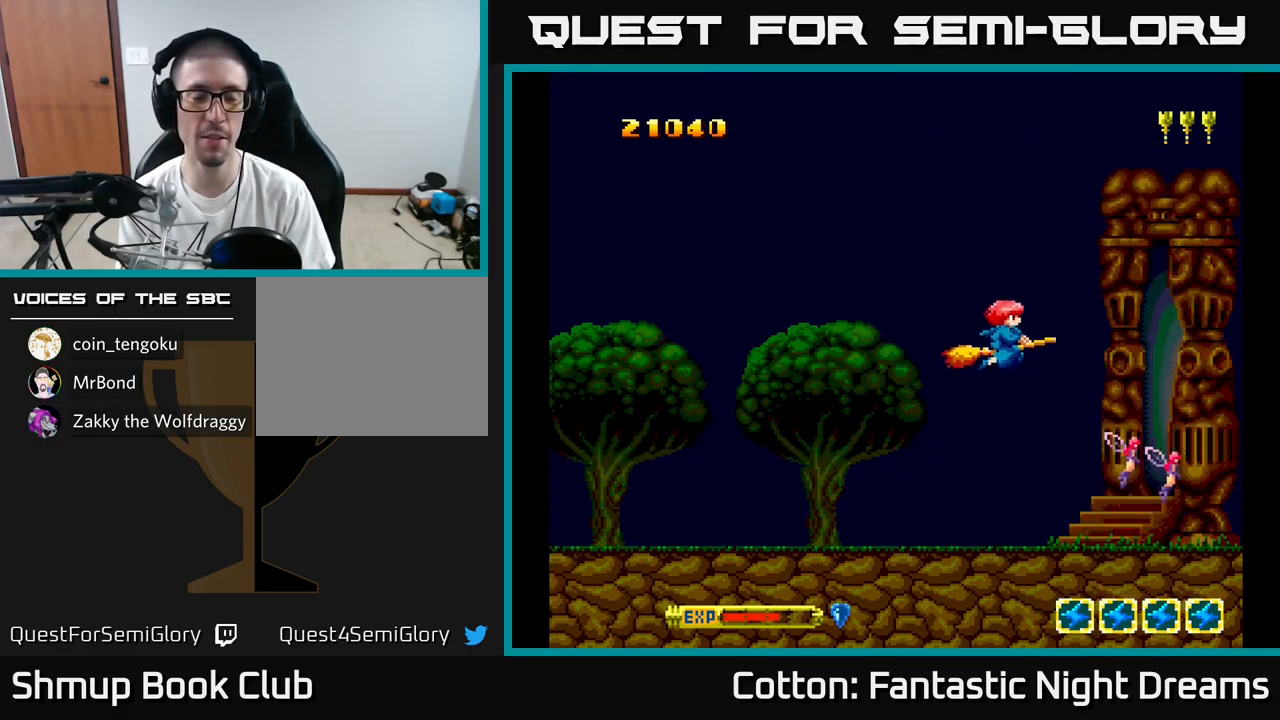
{"buttons": ["DPAD_LEFT"], "right_stick": "center", "events": [[200, "Y", "up"], [367, "DPAD_UP", "up"]]}
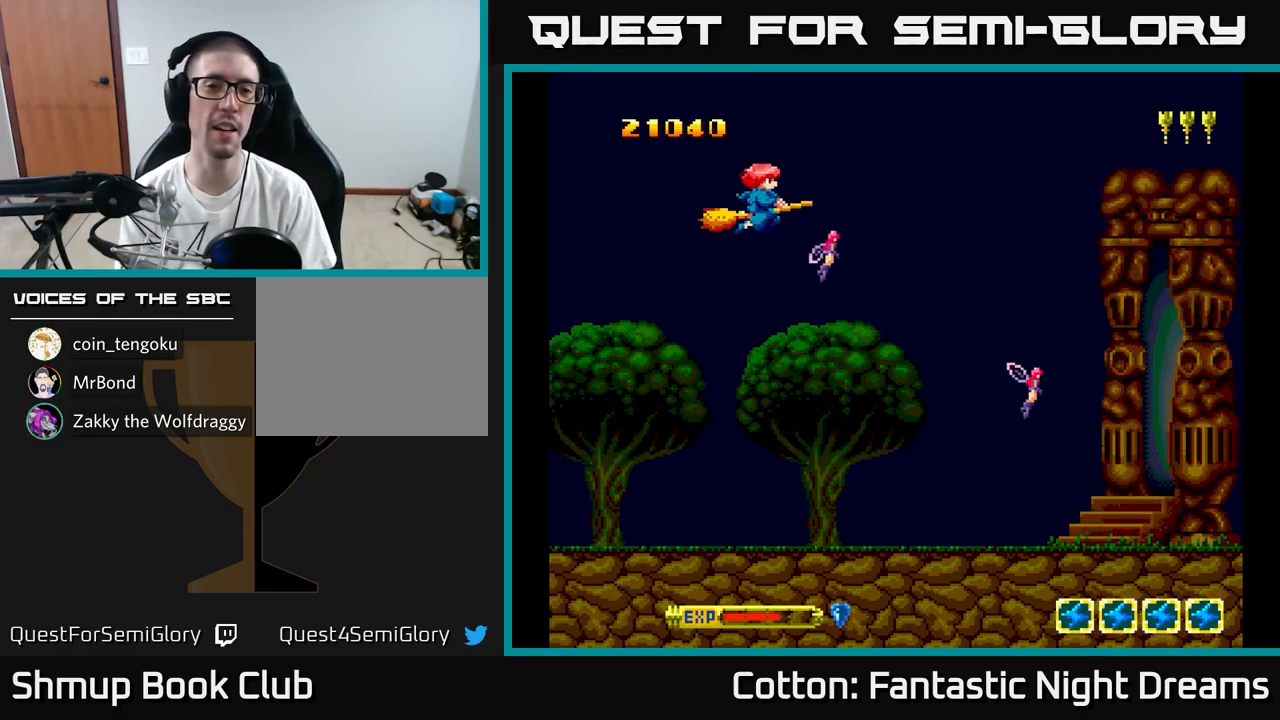
{"buttons": [], "right_stick": "center", "events": [[17, "DPAD_LEFT", "up"]]}